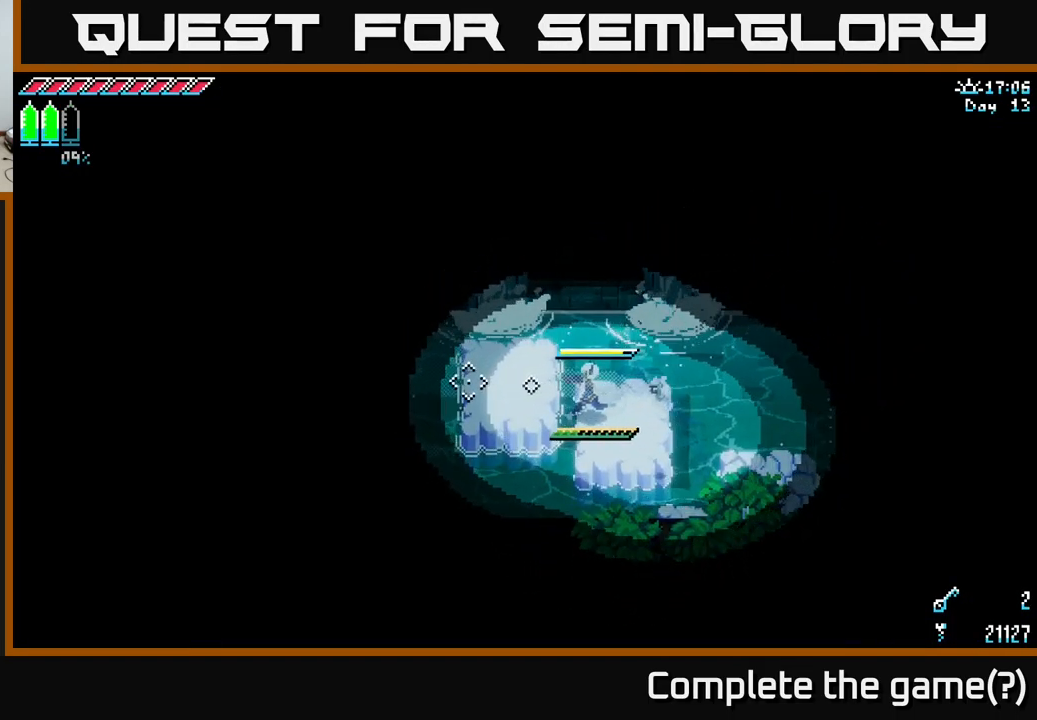
Gameplay with a controller (Xbox layout); each line is a JSON object with the inputs held at the frame after it. "events" lists button and stick changes between this image and that frame as [ms after this image, input, new state], when the widget could be followed in between.
{"buttons": ["L2"], "left_stick": "center", "right_stick": "left", "events": [[267, "left_stick", "up-left"], [451, "L2", "down"], [484, "left_stick", "center"]]}
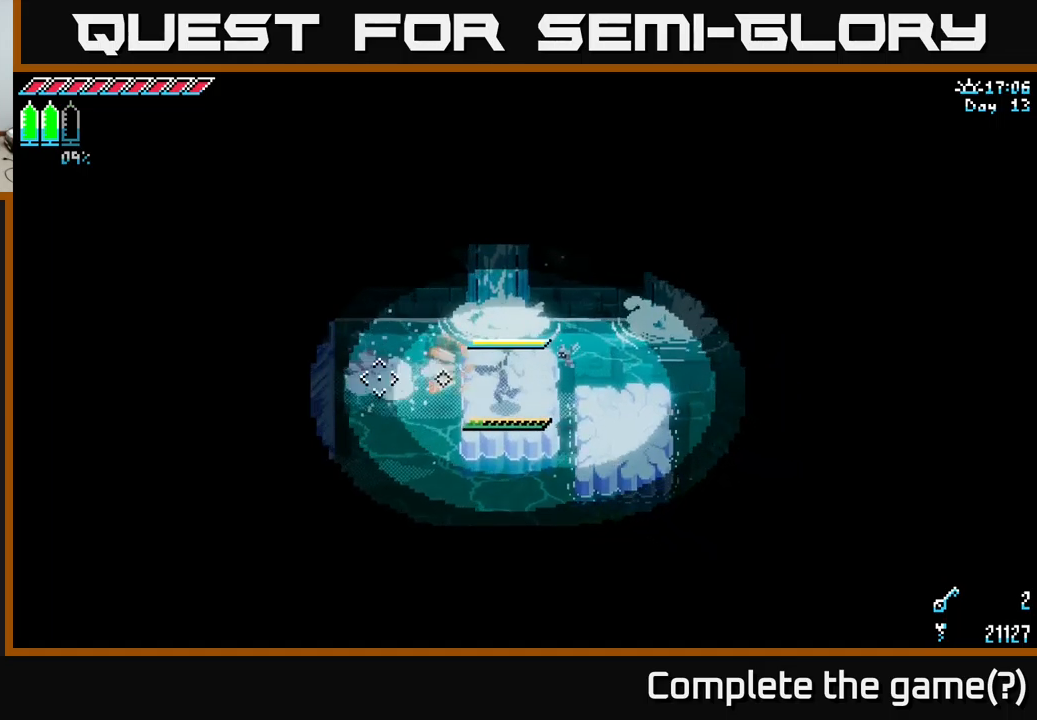
{"buttons": ["X"], "left_stick": "left", "right_stick": "center", "events": [[83, "L2", "up"], [200, "left_stick", "left"], [283, "left_stick", "center"], [283, "right_stick", "center"], [433, "X", "down"], [433, "left_stick", "left"]]}
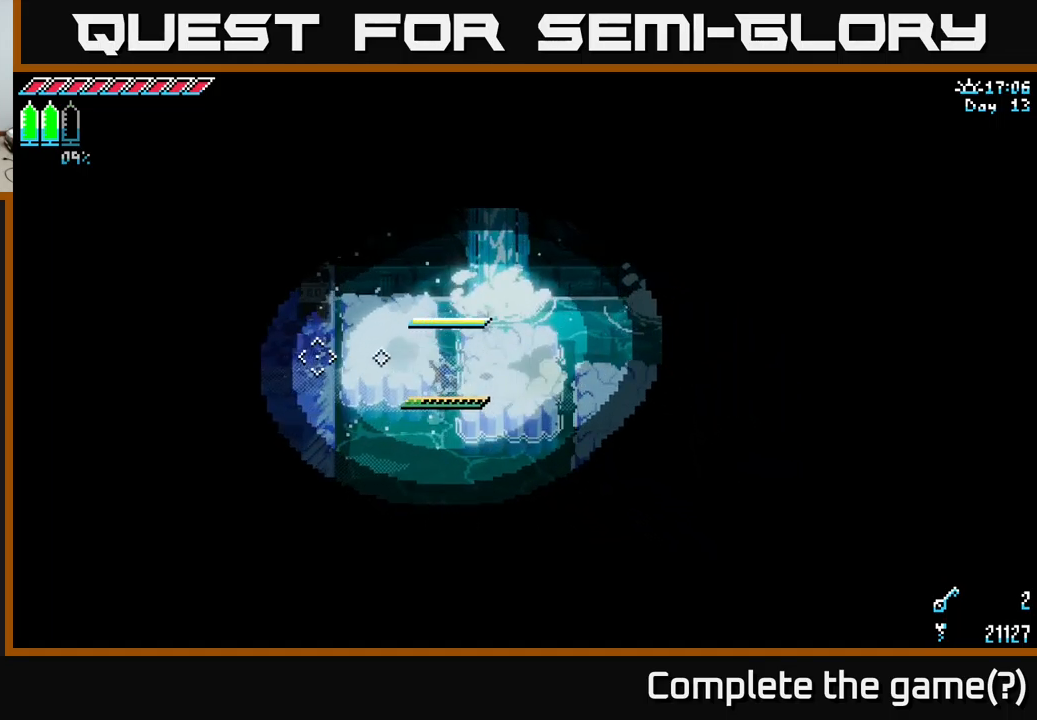
{"buttons": [], "left_stick": "right", "right_stick": "center", "events": [[50, "A", "down"], [167, "A", "up"], [233, "X", "up"], [450, "left_stick", "center"], [500, "left_stick", "right"]]}
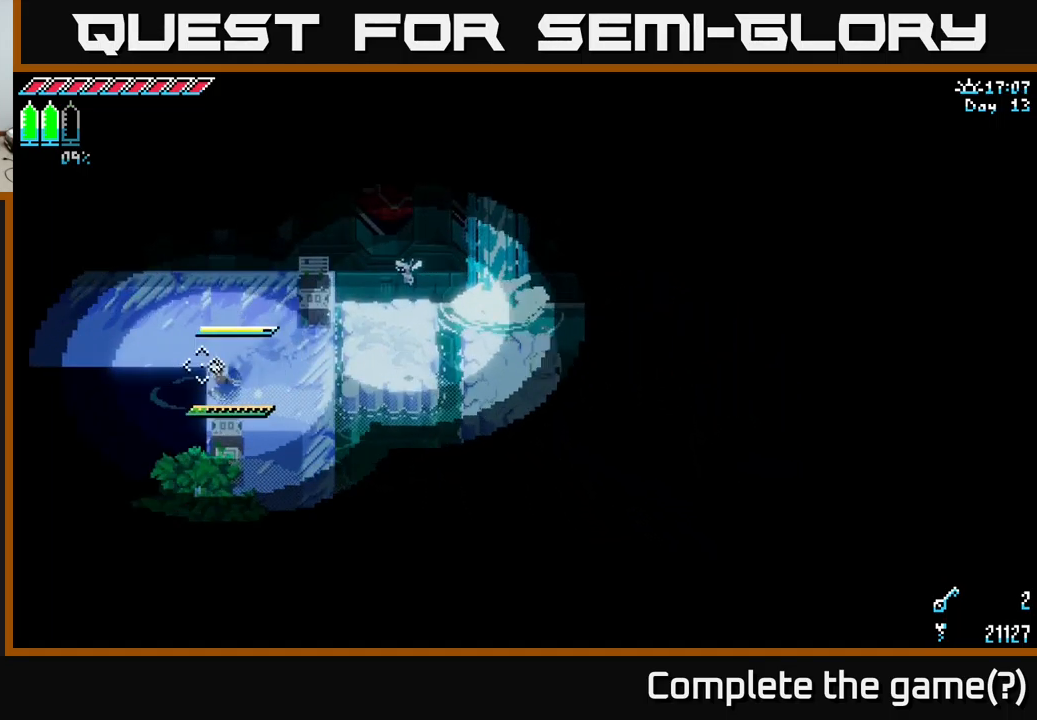
{"buttons": [], "left_stick": "right", "right_stick": "center", "events": [[100, "left_stick", "center"], [450, "left_stick", "right"]]}
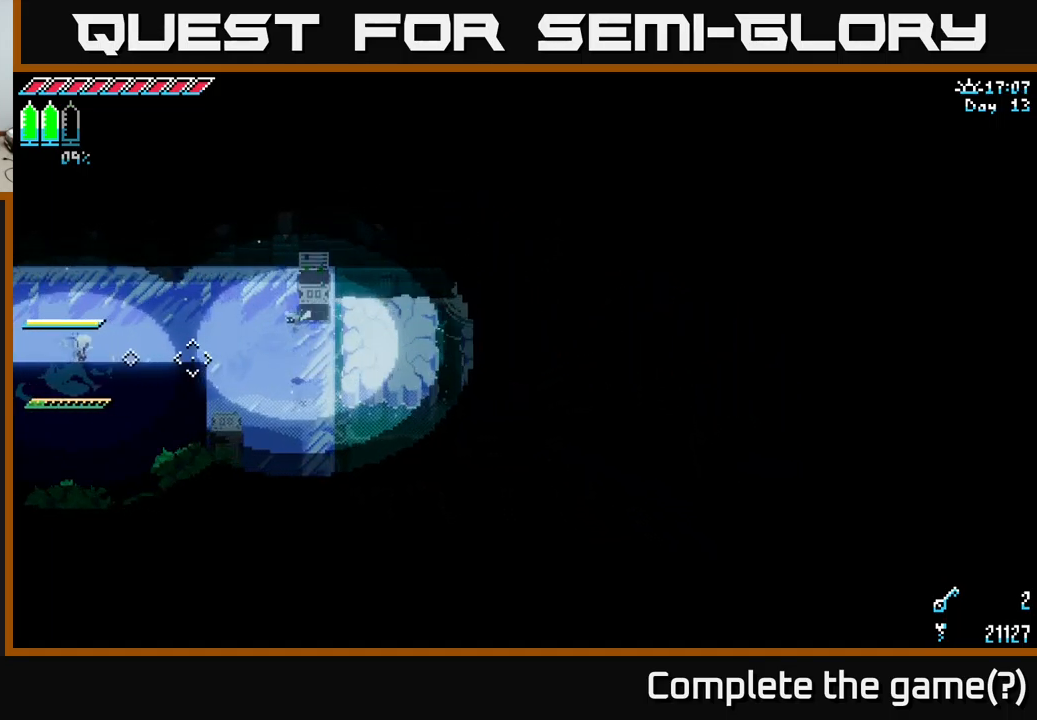
{"buttons": [], "left_stick": "left", "right_stick": "center", "events": [[33, "X", "down"], [67, "A", "down"], [133, "X", "up"], [233, "A", "up"], [333, "left_stick", "left"]]}
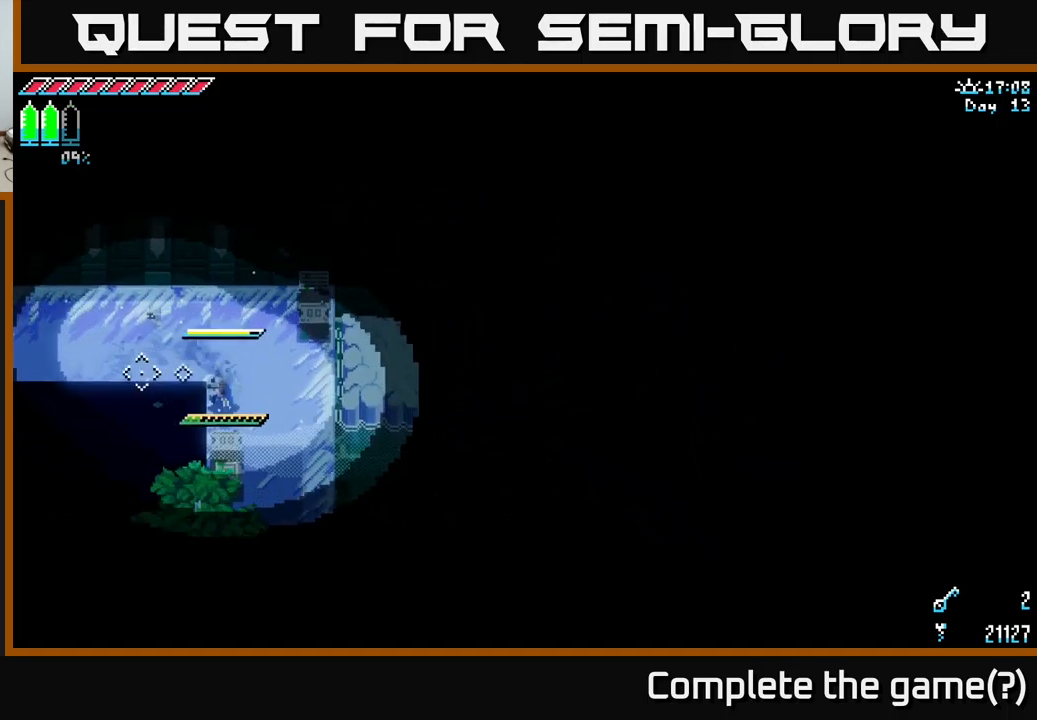
{"buttons": [], "left_stick": "center", "right_stick": "center", "events": [[217, "left_stick", "center"]]}
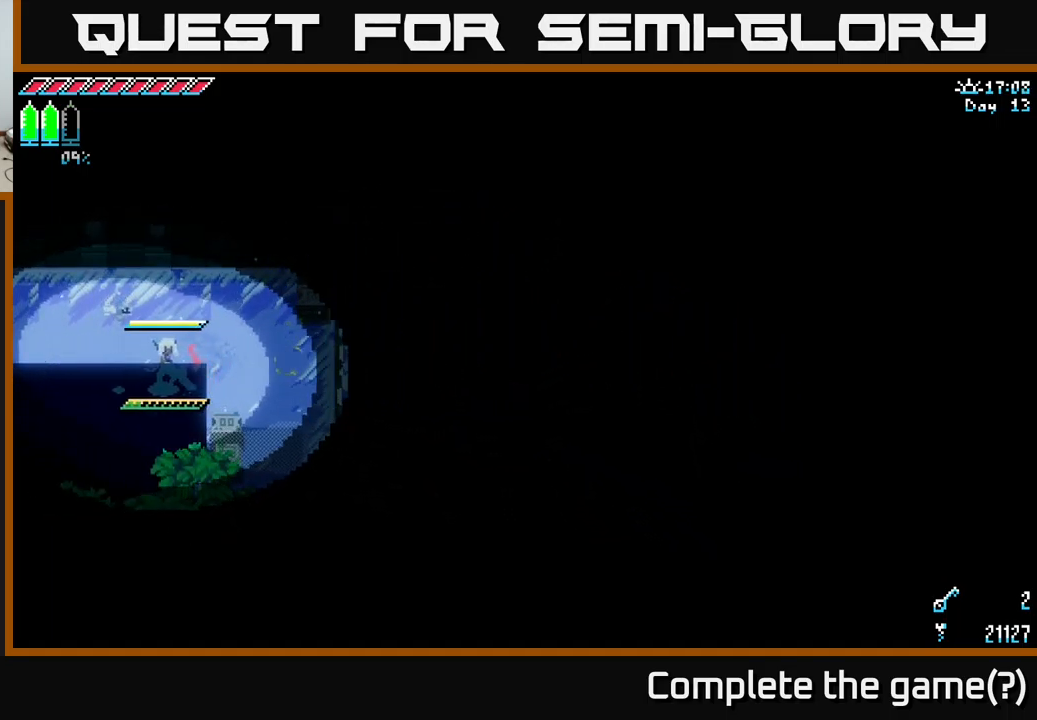
{"buttons": [], "left_stick": "center", "right_stick": "center", "events": [[333, "L1", "down"], [450, "L1", "up"]]}
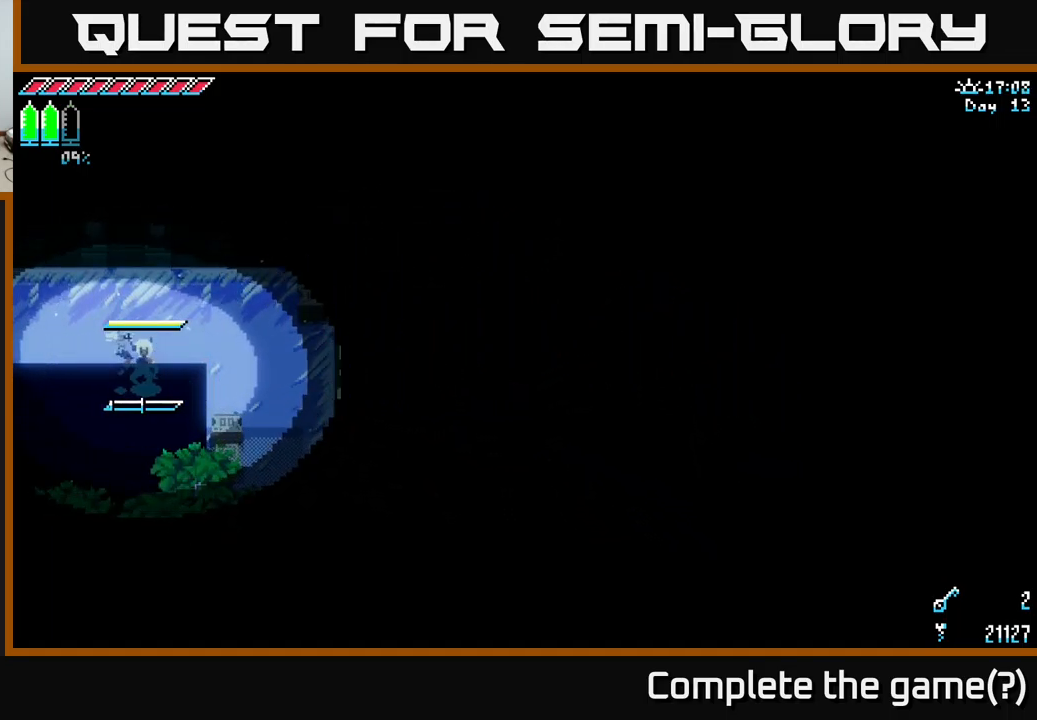
{"buttons": [], "left_stick": "center", "right_stick": "center", "events": [[350, "L1", "down"], [450, "L1", "up"]]}
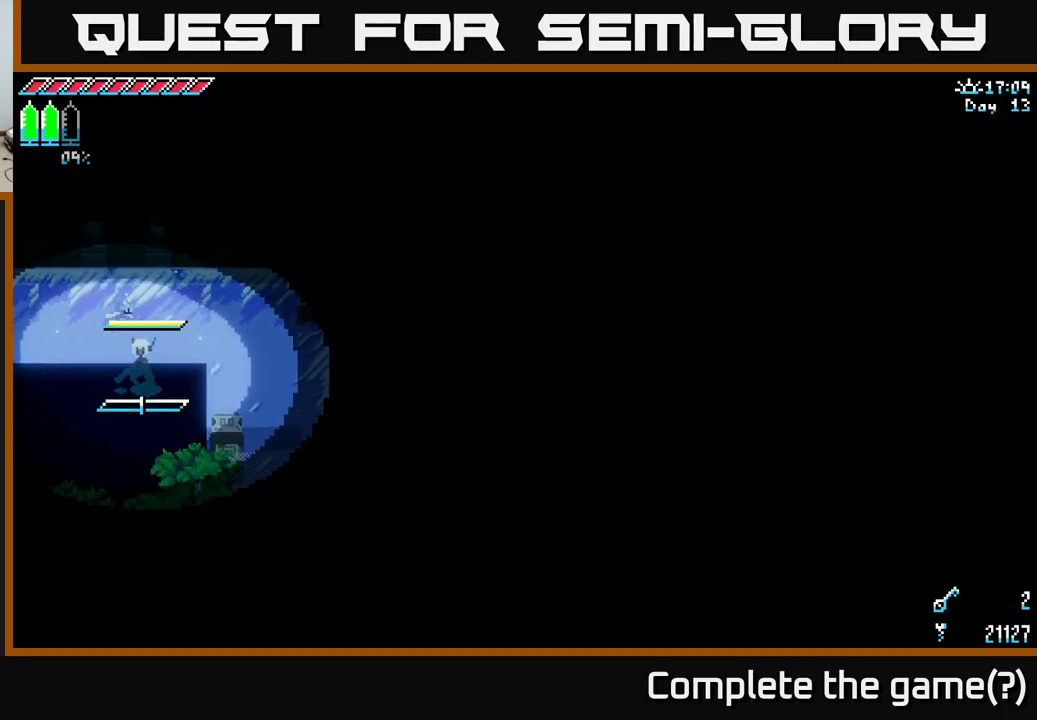
{"buttons": [], "left_stick": "center", "right_stick": "center", "events": [[350, "DPAD_RIGHT", "down"], [433, "DPAD_RIGHT", "up"]]}
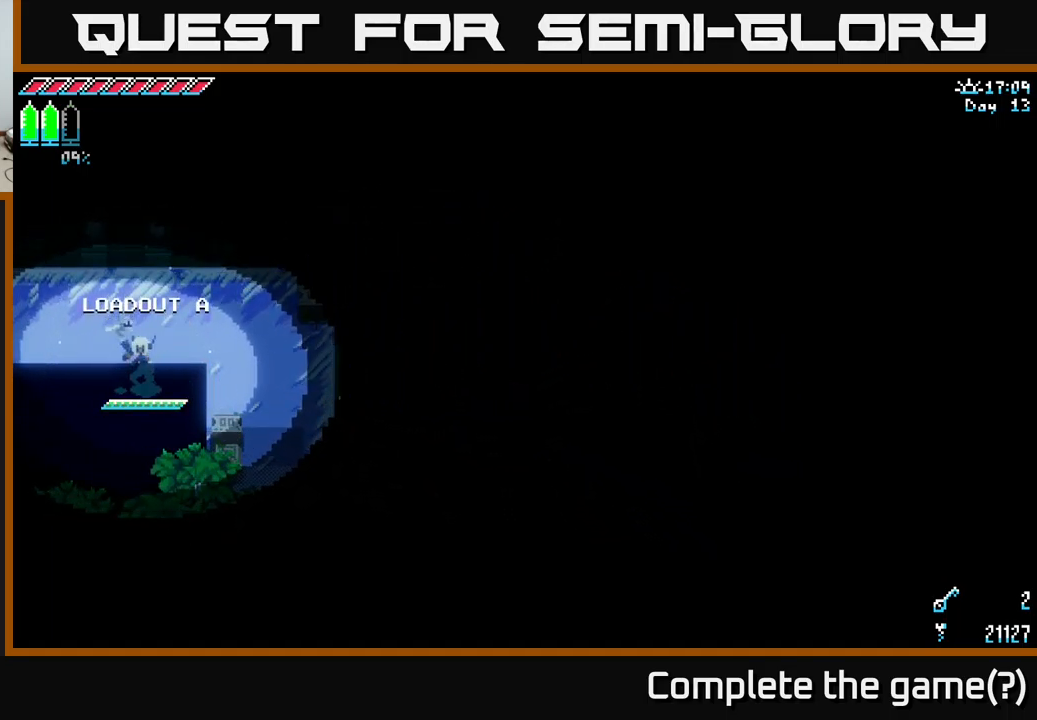
{"buttons": [], "left_stick": "center", "right_stick": "center", "events": []}
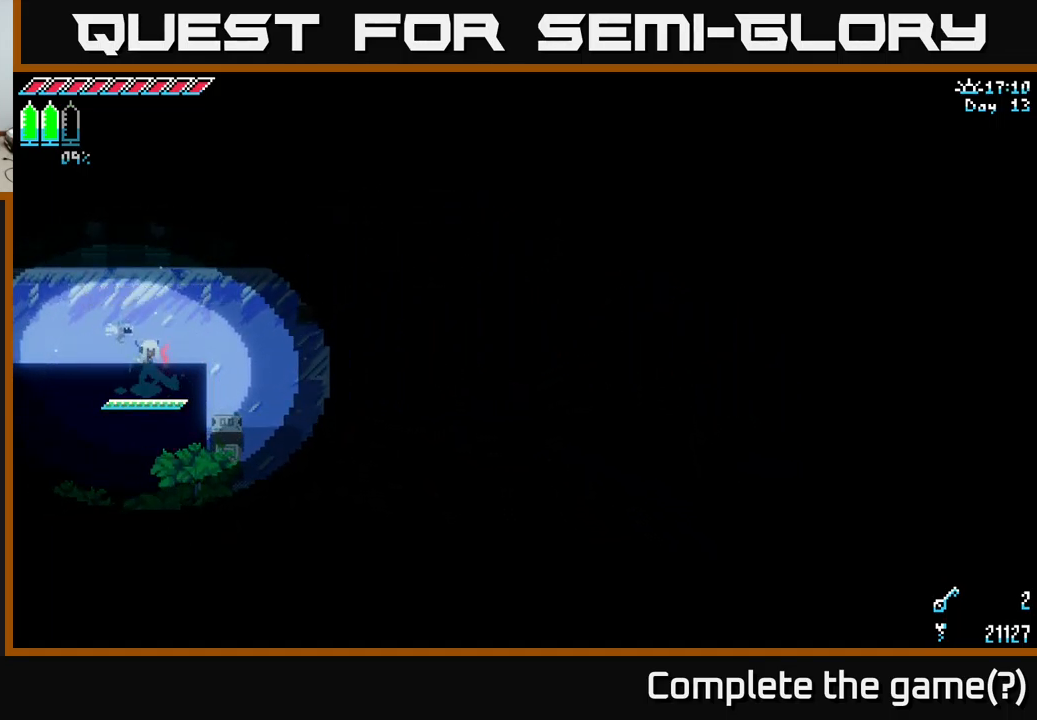
{"buttons": ["X"], "left_stick": "up-left", "right_stick": "center", "events": [[267, "X", "down"], [267, "left_stick", "left"], [400, "left_stick", "up-left"]]}
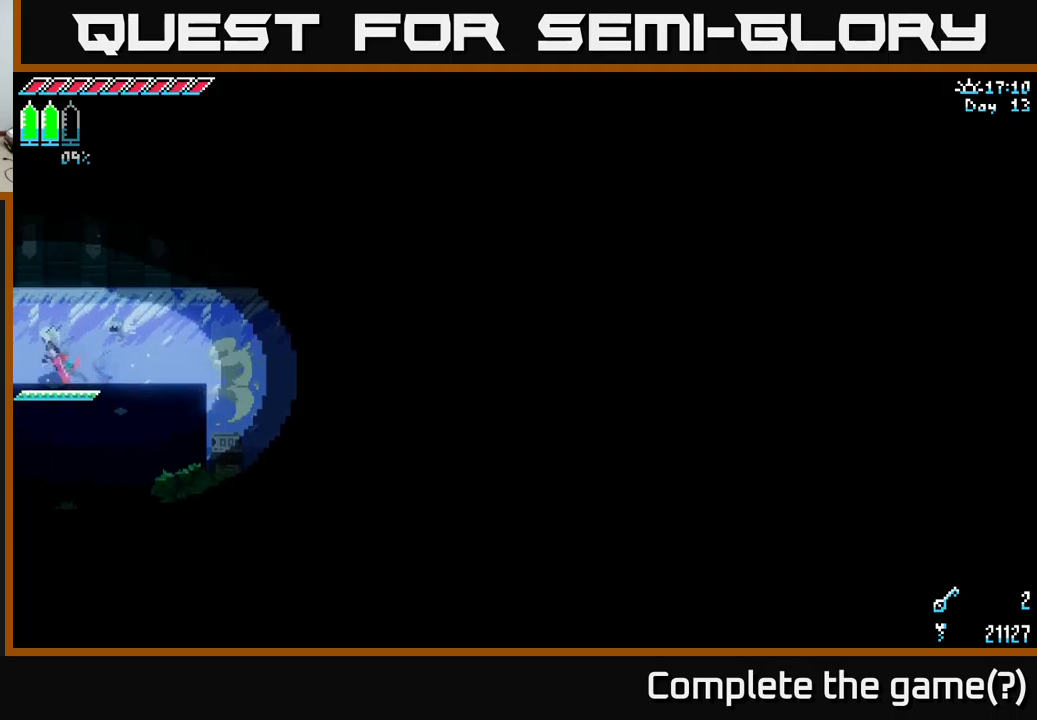
{"buttons": [], "left_stick": "center", "right_stick": "center", "events": [[100, "left_stick", "left"], [367, "left_stick", "center"], [417, "X", "up"]]}
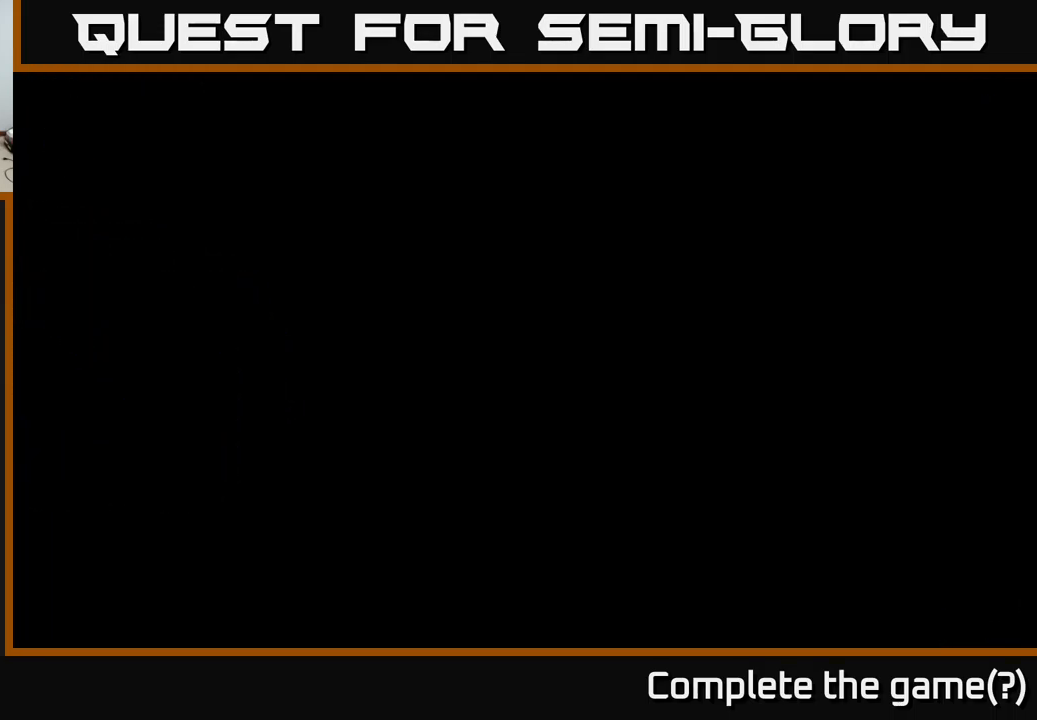
{"buttons": ["X"], "left_stick": "center", "right_stick": "center", "events": [[84, "left_stick", "left"], [234, "X", "down"], [350, "left_stick", "center"]]}
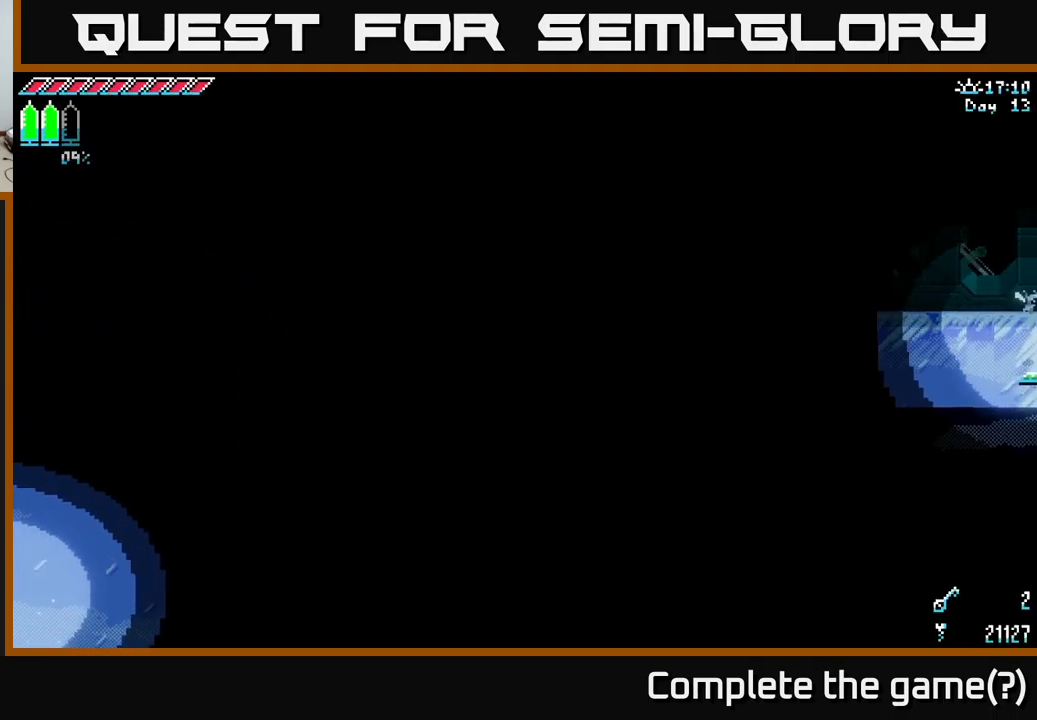
{"buttons": ["X"], "left_stick": "down-left", "right_stick": "center", "events": [[84, "left_stick", "down-left"]]}
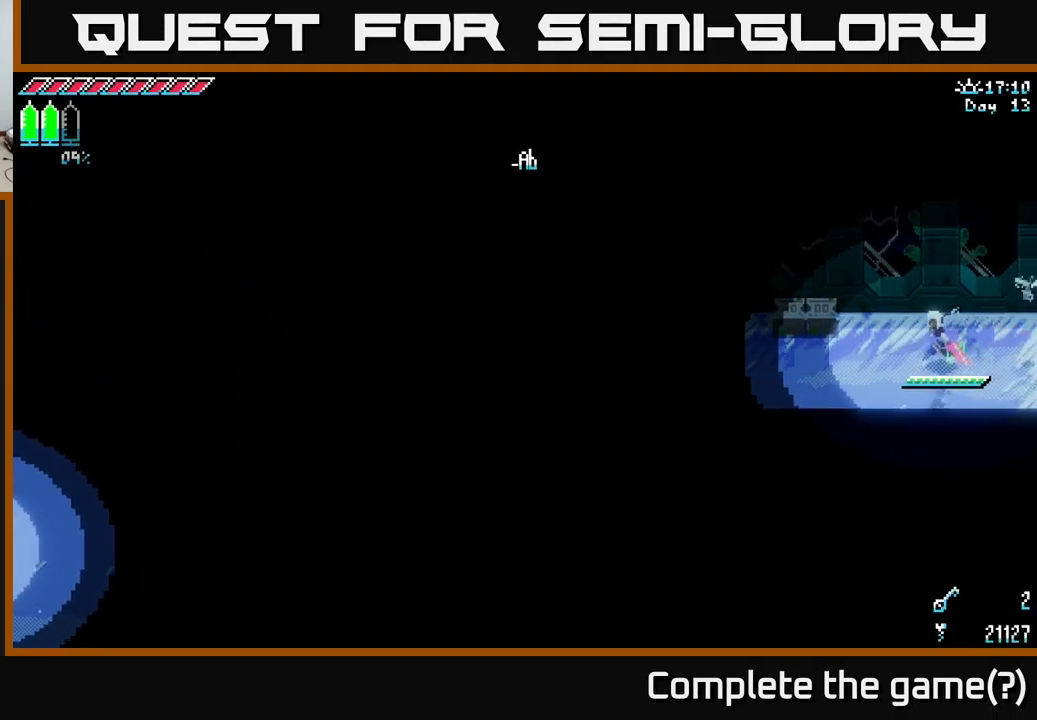
{"buttons": ["X"], "left_stick": "left", "right_stick": "center", "events": [[84, "left_stick", "left"]]}
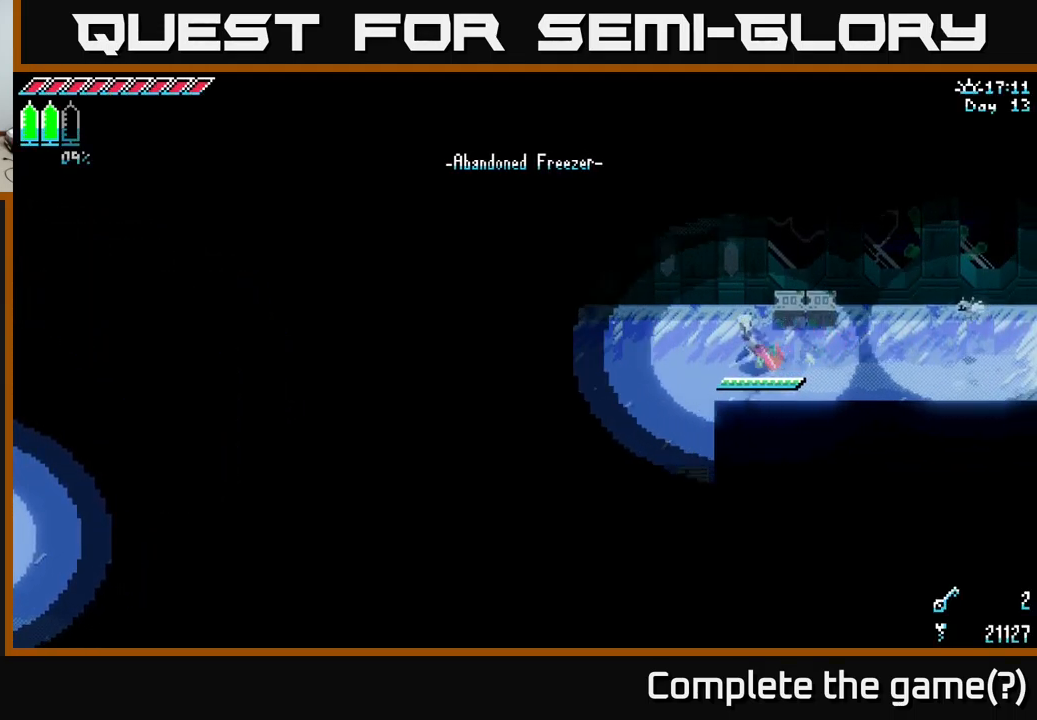
{"buttons": [], "left_stick": "center", "right_stick": "center", "events": [[400, "left_stick", "down"], [450, "X", "up"], [450, "left_stick", "center"]]}
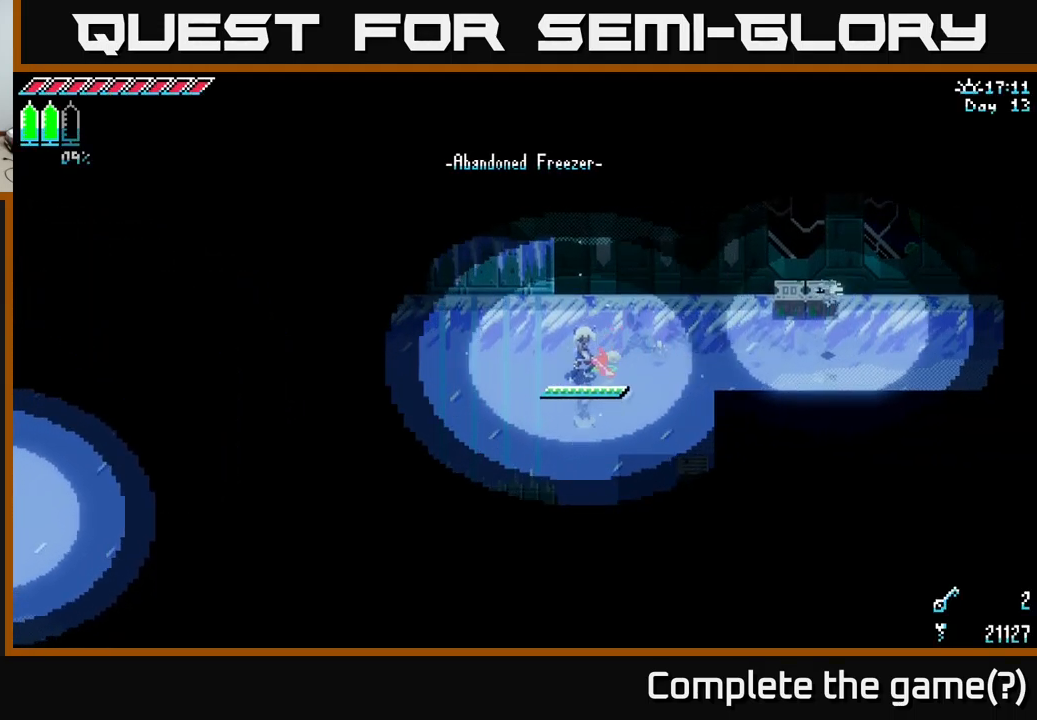
{"buttons": [], "left_stick": "down-left", "right_stick": "center", "events": [[484, "left_stick", "down-left"]]}
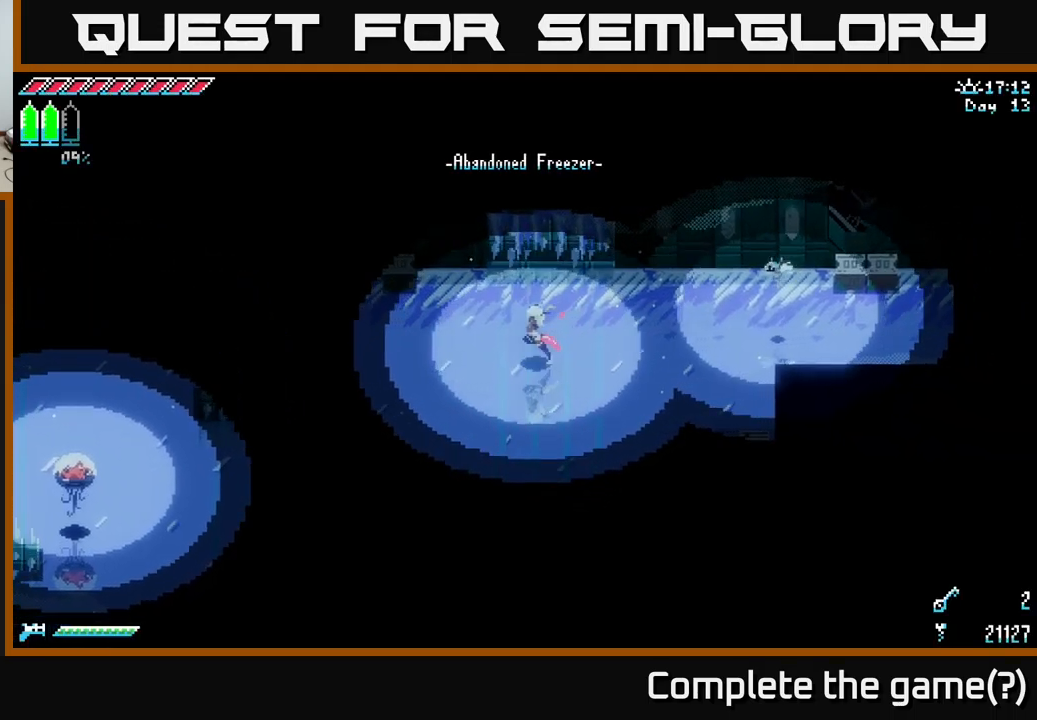
{"buttons": [], "left_stick": "center", "right_stick": "center", "events": [[300, "left_stick", "center"]]}
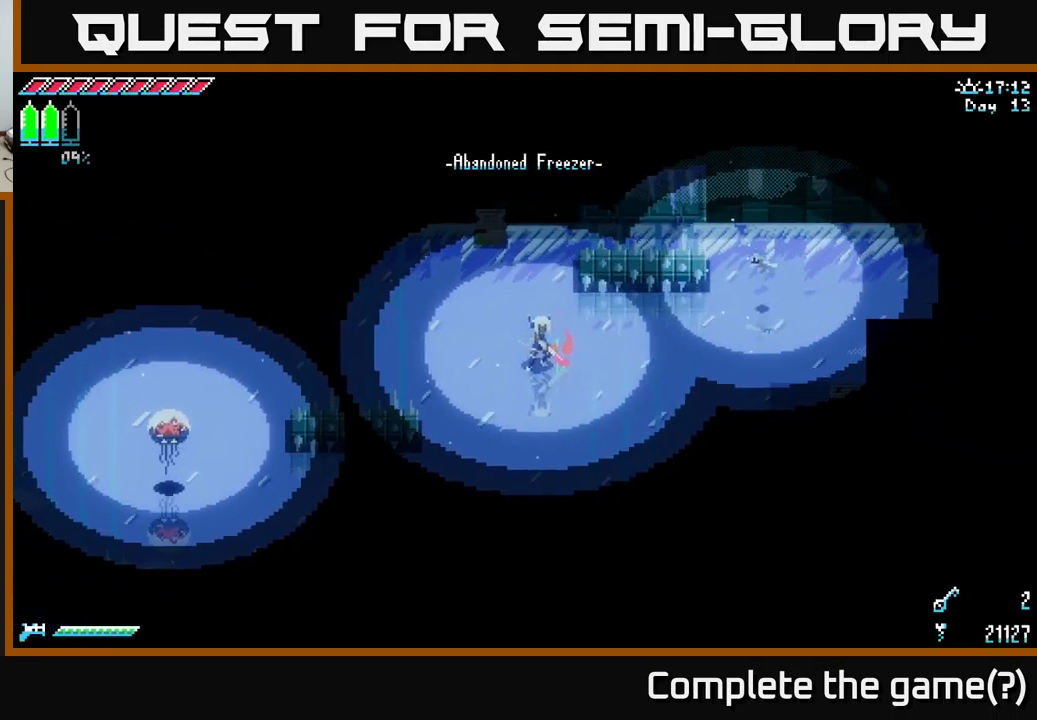
{"buttons": ["X"], "left_stick": "down-left", "right_stick": "center", "events": [[450, "left_stick", "down-left"], [484, "X", "down"]]}
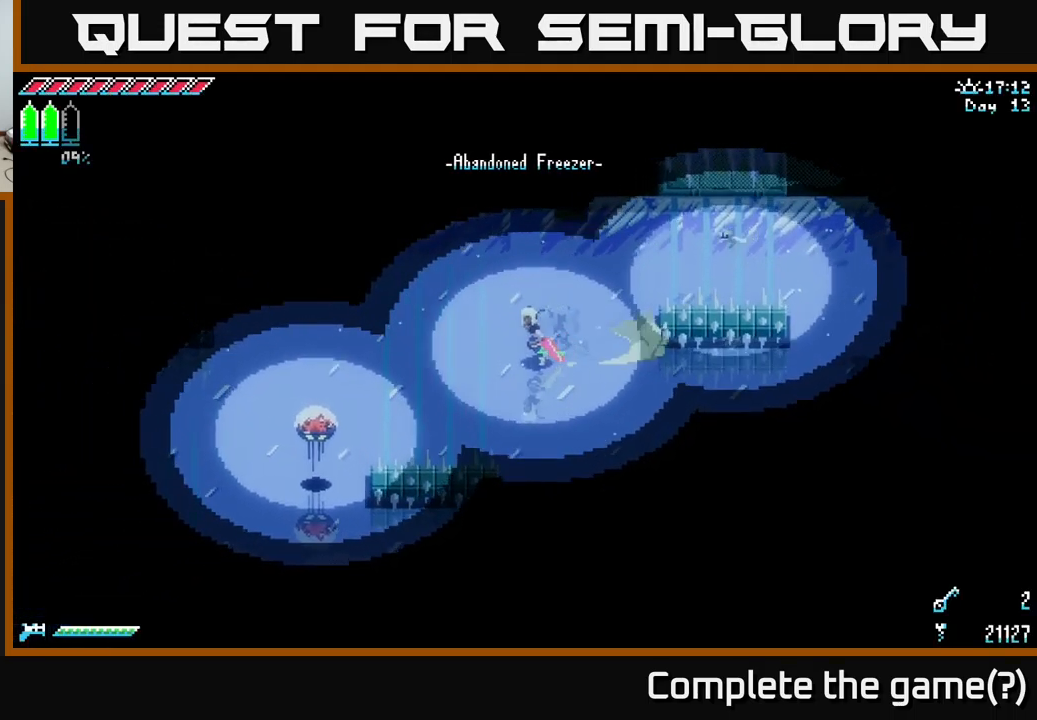
{"buttons": ["X"], "left_stick": "down-left", "right_stick": "center", "events": [[84, "A", "down"], [217, "A", "up"], [317, "R2", "down"], [434, "R2", "up"]]}
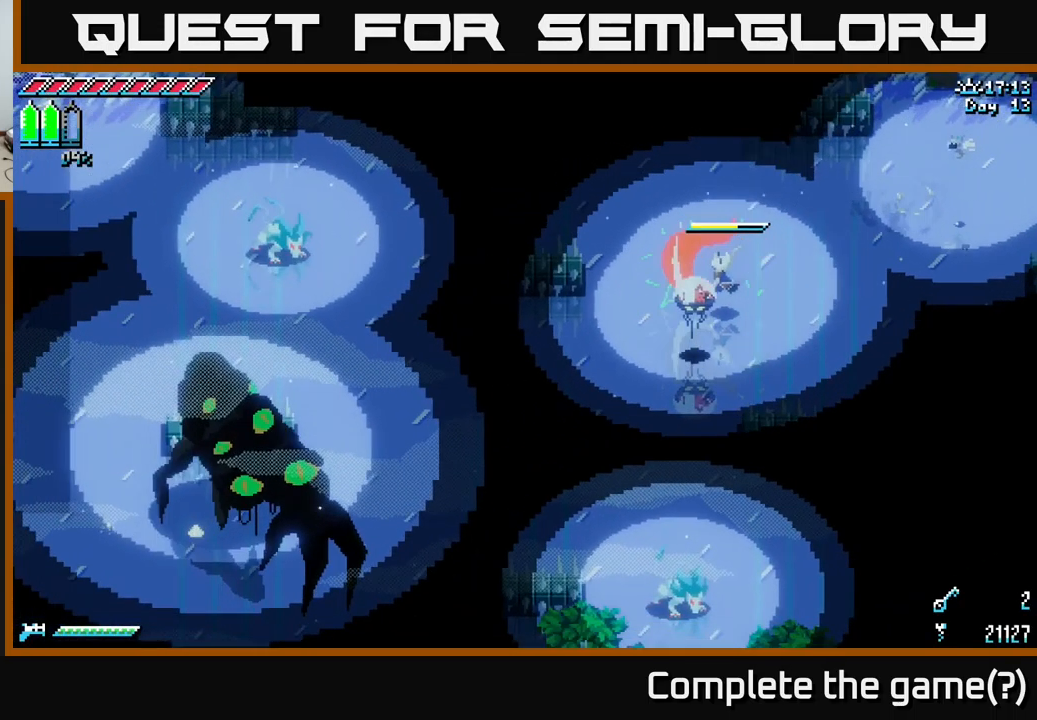
{"buttons": ["R2"], "left_stick": "down-left", "right_stick": "center", "events": [[67, "left_stick", "center"], [117, "X", "up"], [333, "left_stick", "left"], [450, "R2", "down"], [516, "left_stick", "down-left"]]}
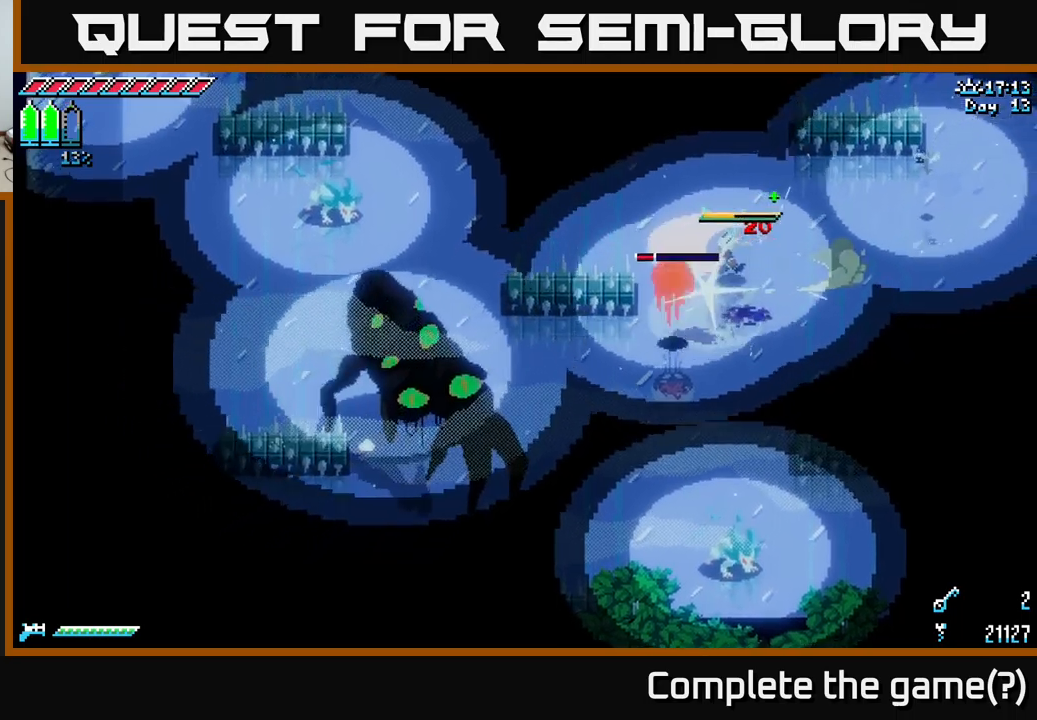
{"buttons": ["R2"], "left_stick": "down-left", "right_stick": "center", "events": [[84, "R2", "up"], [400, "R2", "down"]]}
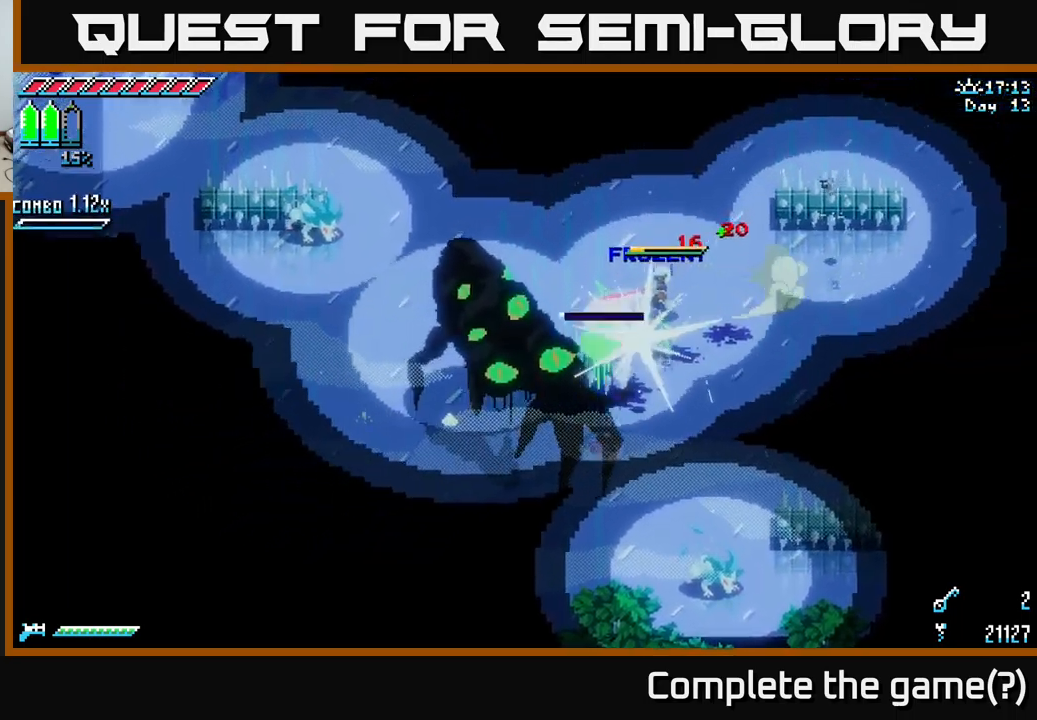
{"buttons": [], "left_stick": "center", "right_stick": "center", "events": [[34, "R2", "up"], [67, "left_stick", "center"]]}
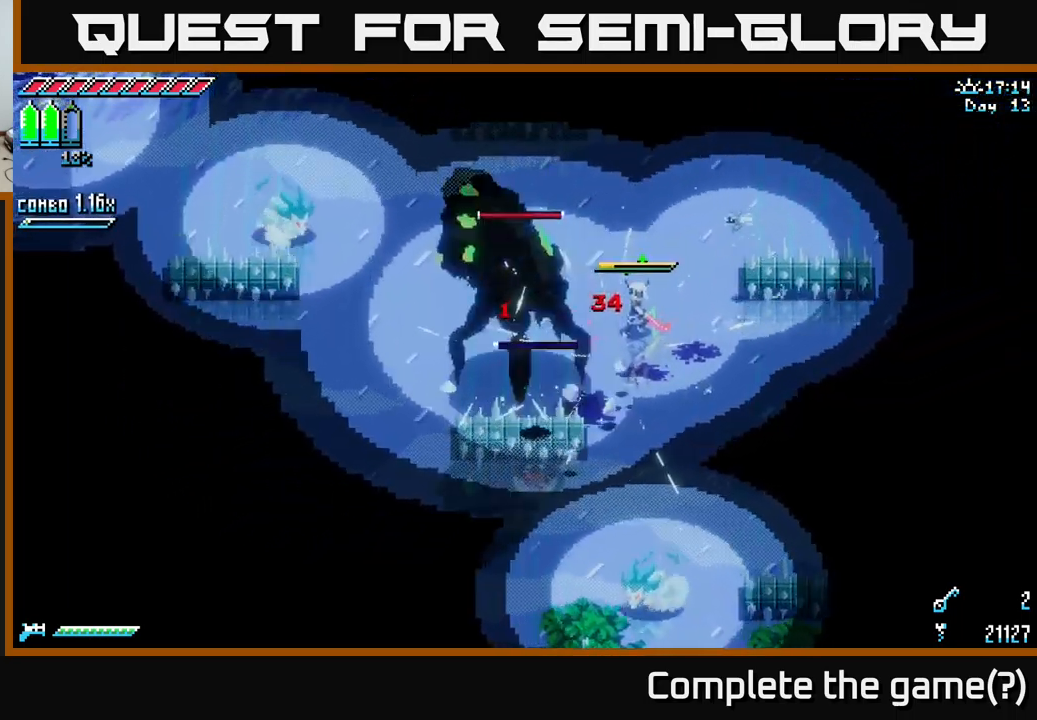
{"buttons": ["B"], "left_stick": "center", "right_stick": "center", "events": [[450, "B", "down"]]}
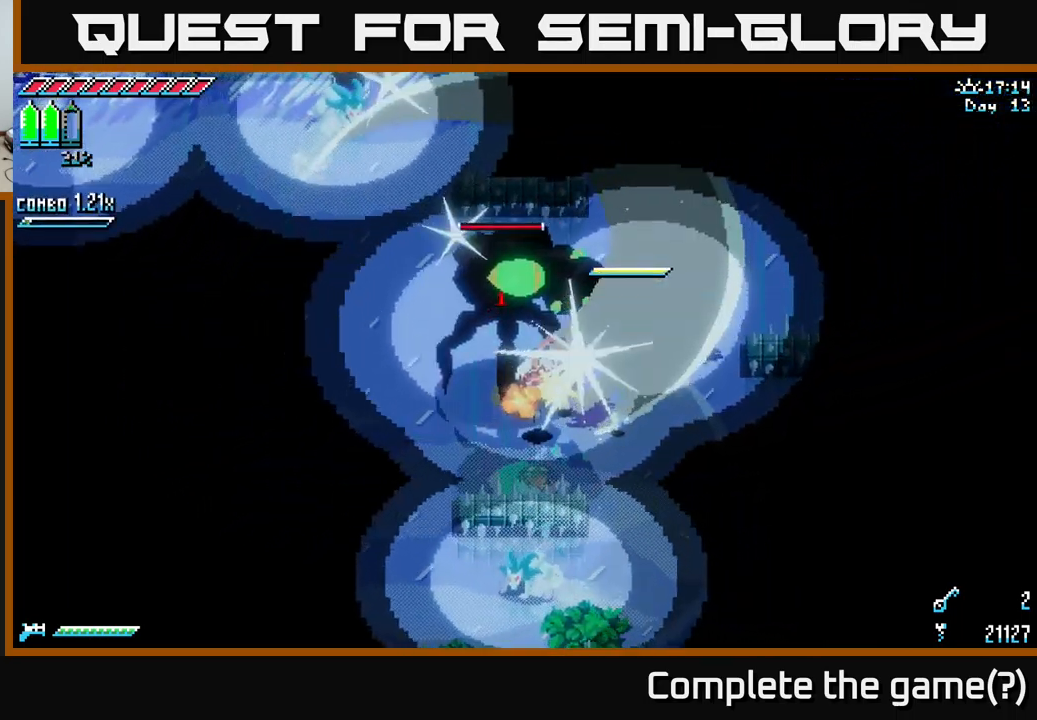
{"buttons": [], "left_stick": "center", "right_stick": "center", "events": [[67, "B", "up"]]}
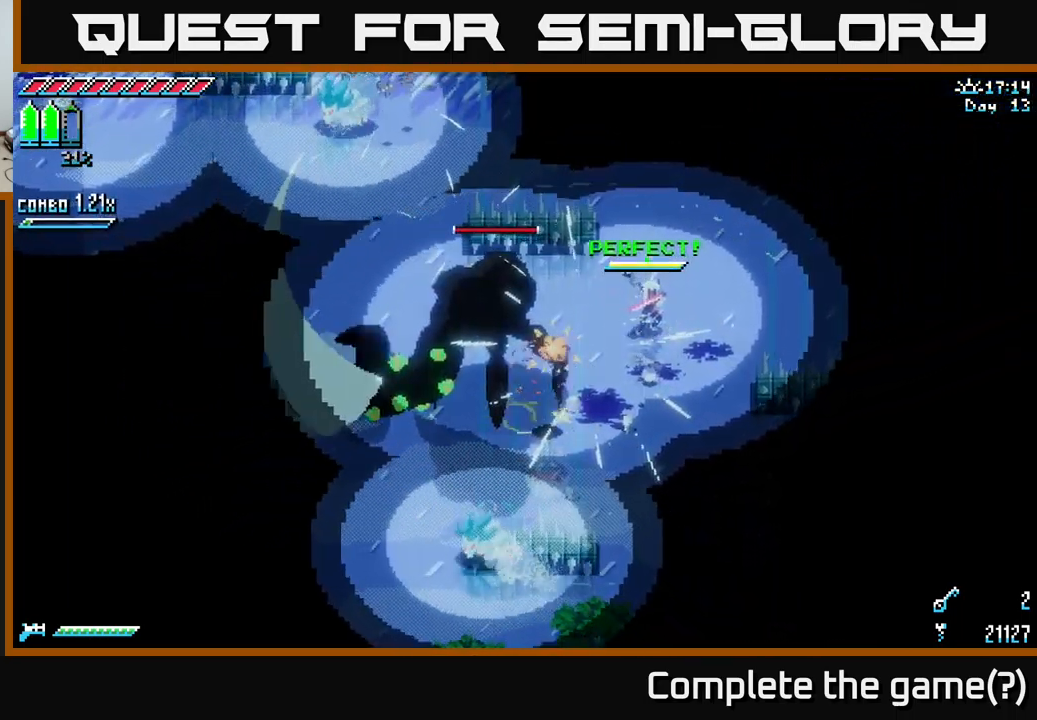
{"buttons": [], "left_stick": "center", "right_stick": "center", "events": []}
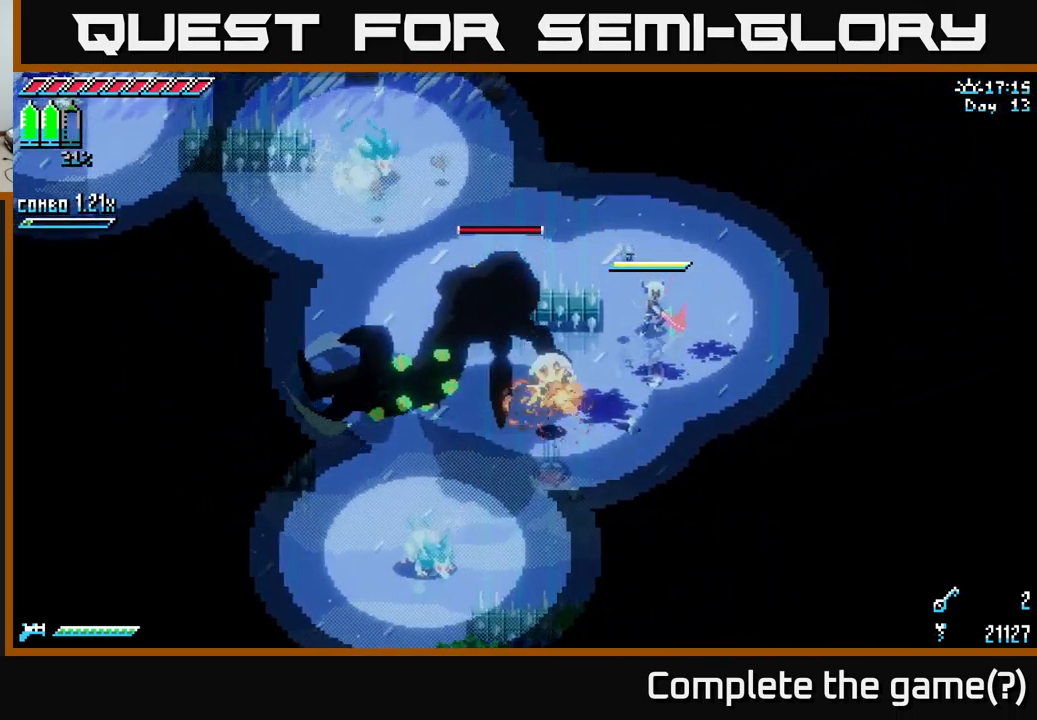
{"buttons": [], "left_stick": "center", "right_stick": "center", "events": [[184, "B", "down"], [317, "B", "up"]]}
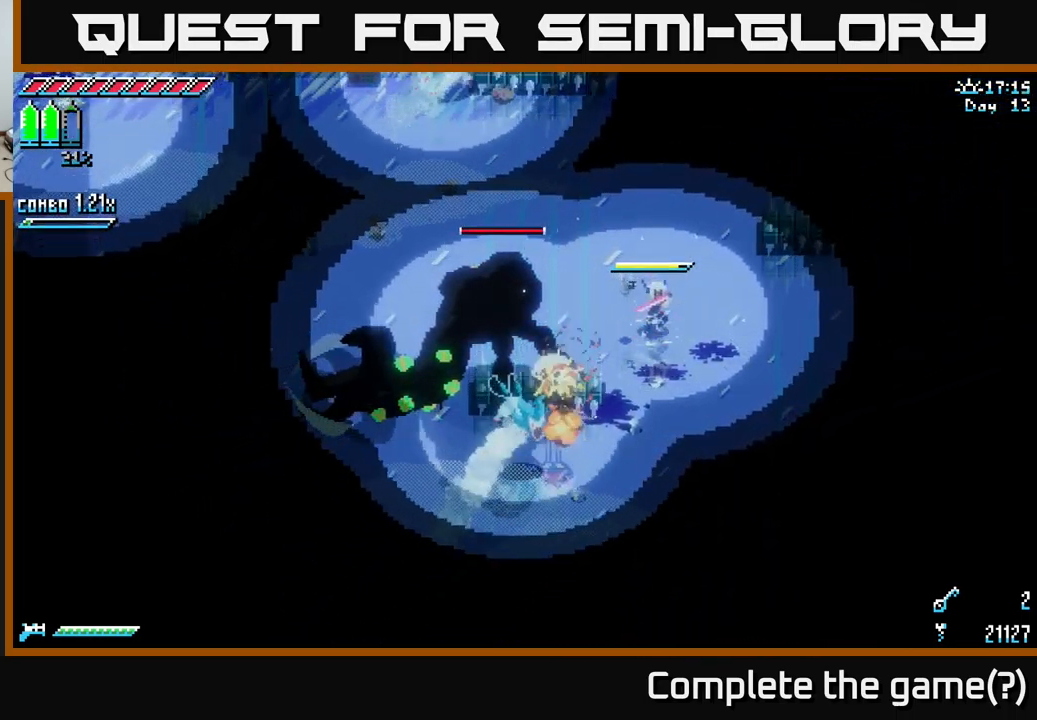
{"buttons": [], "left_stick": "center", "right_stick": "center", "events": [[50, "left_stick", "right"], [500, "left_stick", "center"]]}
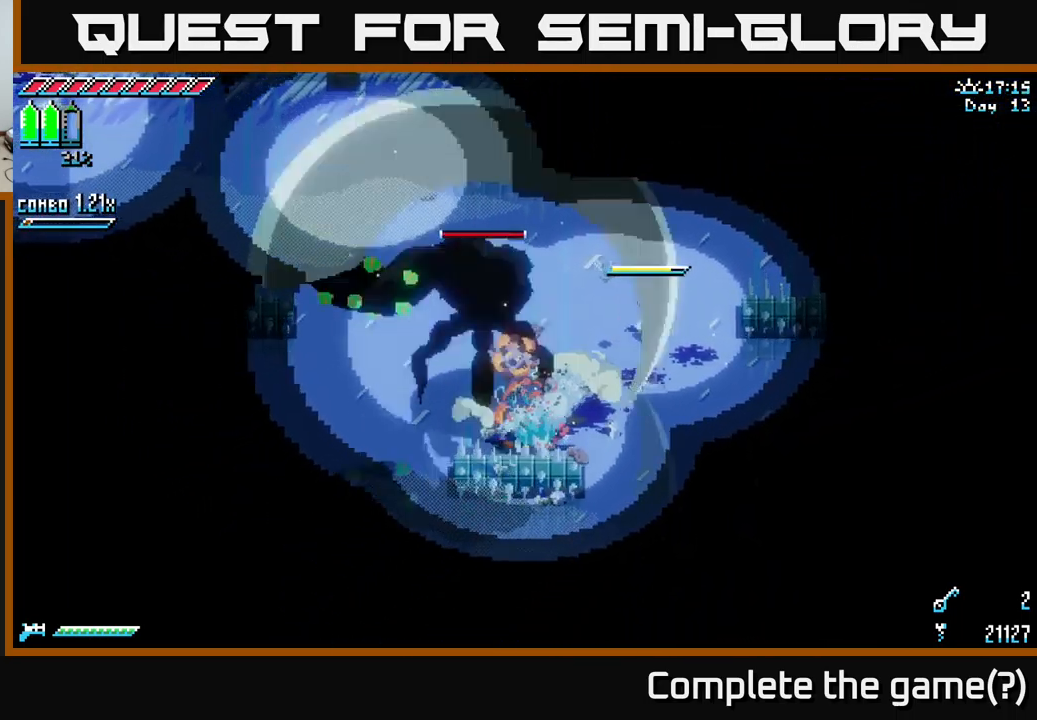
{"buttons": [], "left_stick": "center", "right_stick": "center", "events": [[17, "left_stick", "left"], [34, "B", "down"], [167, "B", "up"], [184, "left_stick", "center"]]}
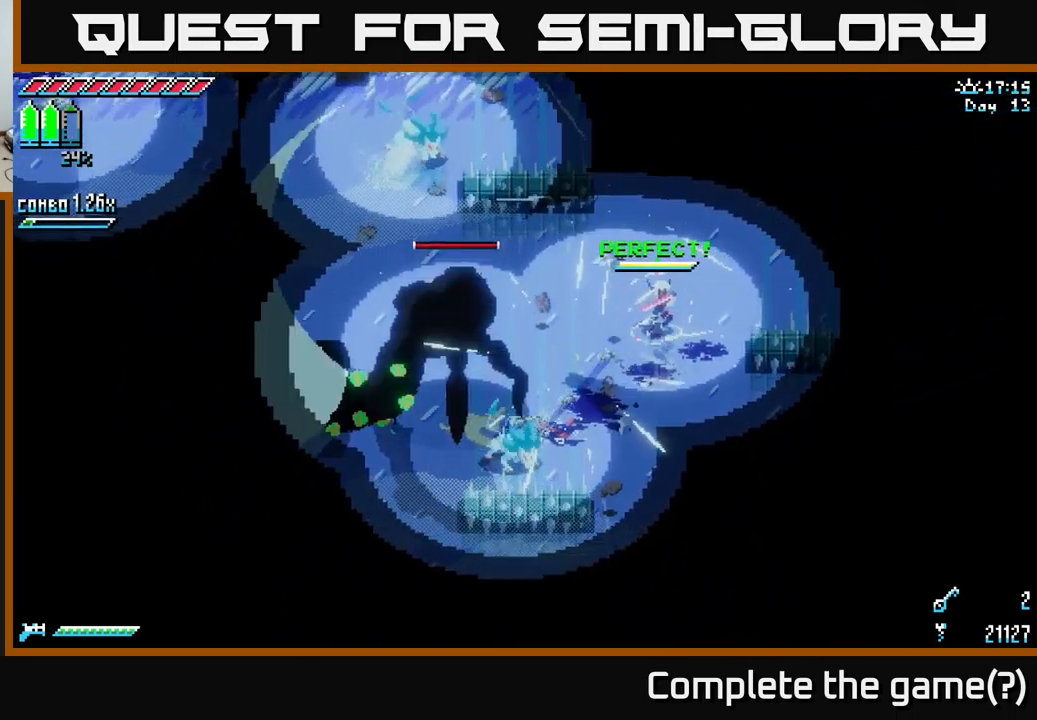
{"buttons": [], "left_stick": "center", "right_stick": "center", "events": [[84, "left_stick", "right"], [217, "left_stick", "center"]]}